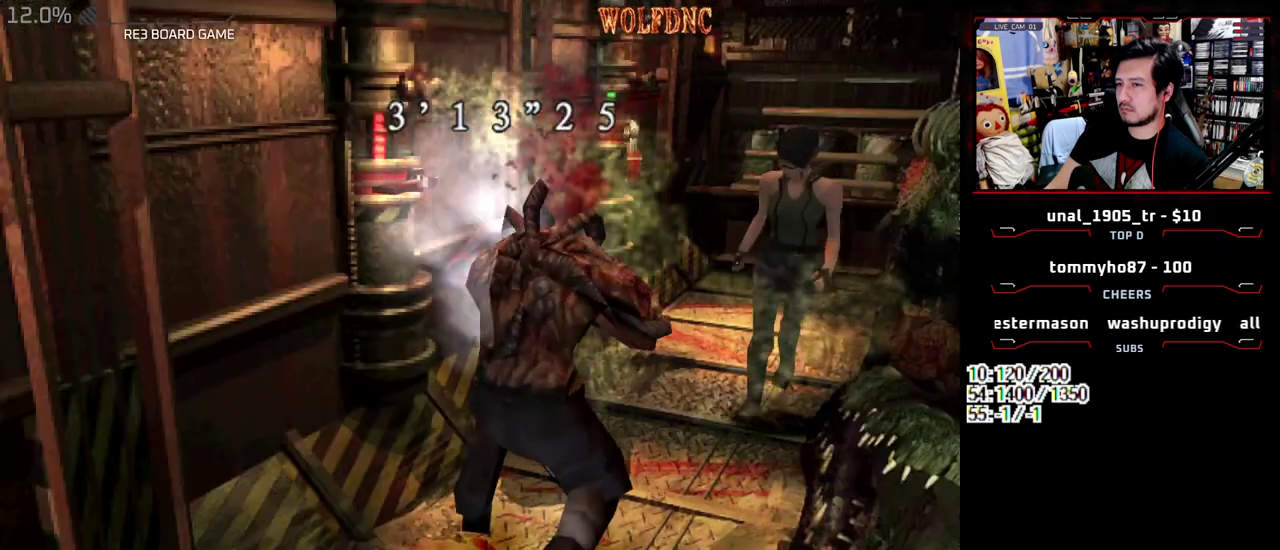
Gameplay with a controller (PlayStation layout); each line is a JSON object with the inputs held at the frame after it. "events" lists button and stick changes between this image and that frame as [ms after this image, input, new state], when the widget could be followed in between. Not read: L3 R3.
{"buttons": [], "events": [[50, "DPAD_UP", "down"], [100, "DPAD_UP", "up"], [100, "SQUARE", "up"]]}
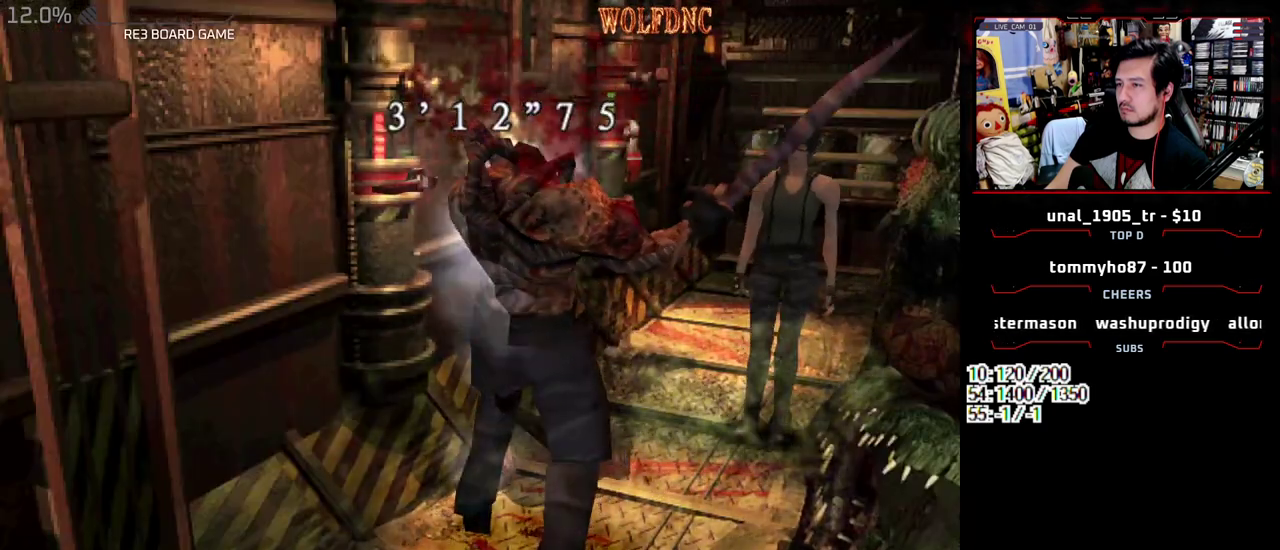
{"buttons": ["SQUARE", "DPAD_UP"], "events": [[450, "DPAD_UP", "down"], [500, "SQUARE", "down"]]}
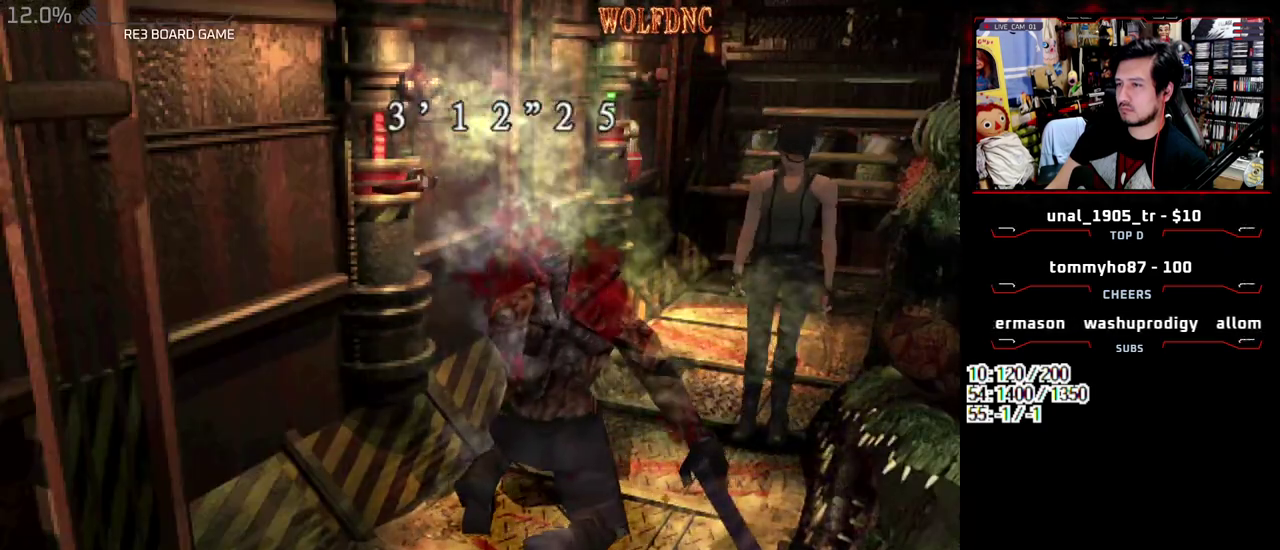
{"buttons": ["CROSS", "R1"], "events": [[83, "DPAD_UP", "up"], [83, "SQUARE", "up"], [133, "DPAD_UP", "down"], [183, "SQUARE", "down"], [267, "SQUARE", "up"], [317, "DPAD_UP", "up"], [367, "R1", "down"], [417, "CROSS", "down"]]}
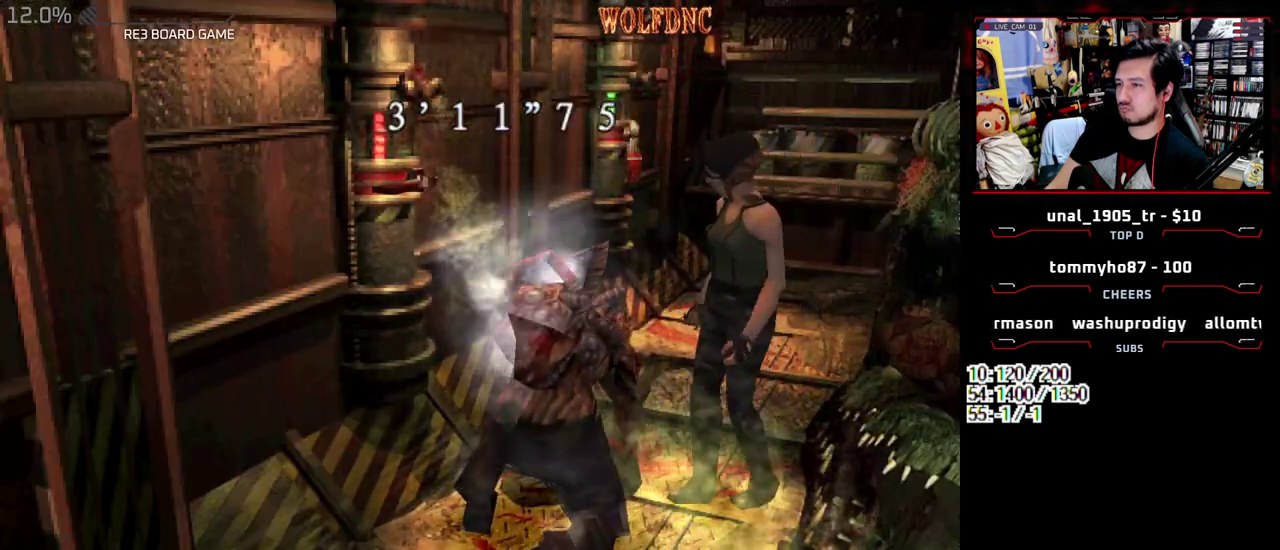
{"buttons": [], "events": [[200, "CROSS", "up"], [200, "R1", "up"]]}
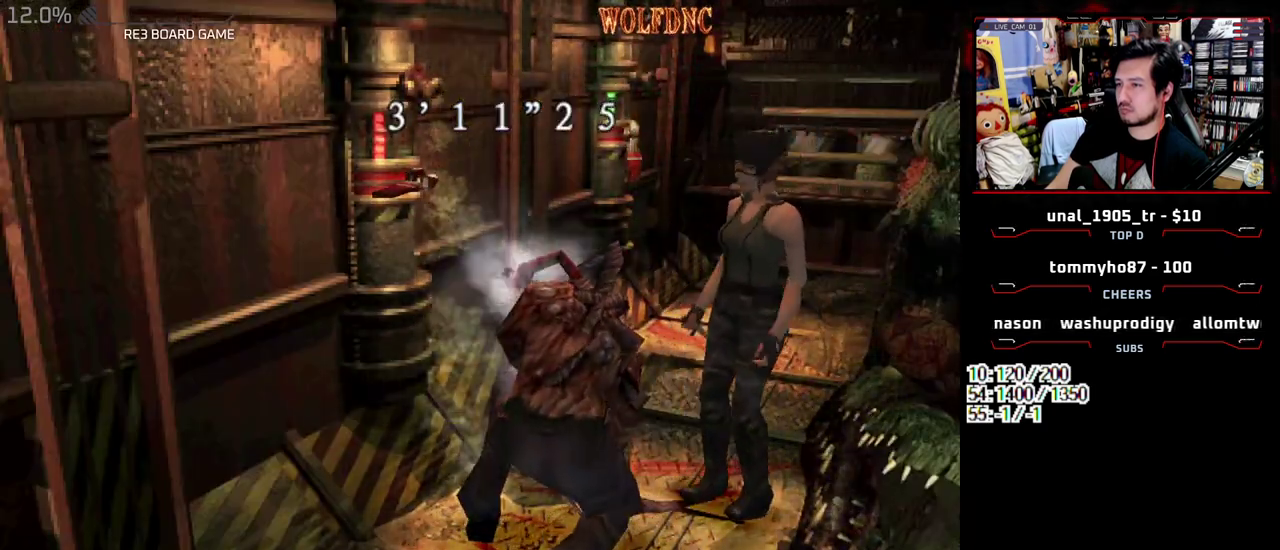
{"buttons": [], "events": [[300, "DPAD_DOWN", "down"], [350, "SQUARE", "down"], [450, "DPAD_DOWN", "up"], [500, "SQUARE", "up"]]}
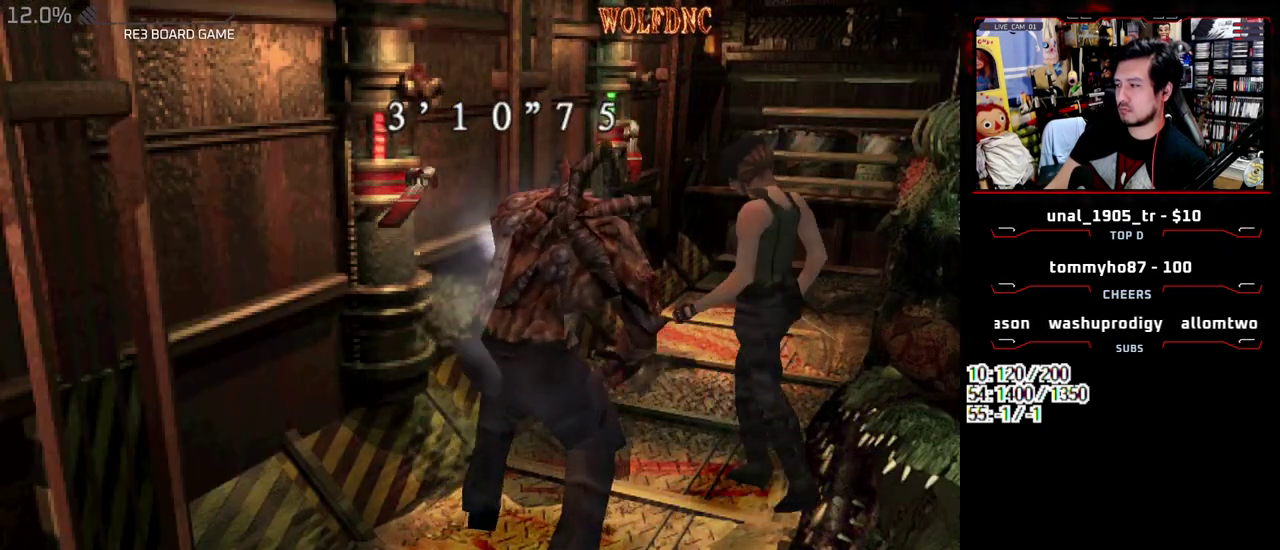
{"buttons": ["SQUARE", "DPAD_LEFT"], "events": [[367, "DPAD_UP", "down"], [417, "DPAD_LEFT", "down"], [417, "SQUARE", "down"], [500, "DPAD_UP", "up"]]}
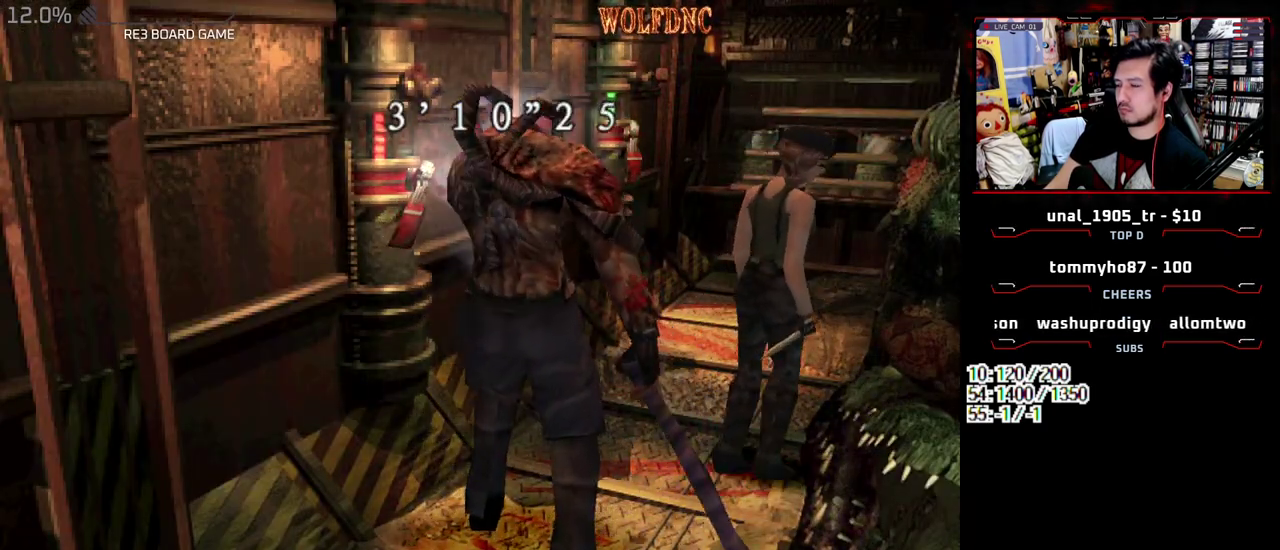
{"buttons": ["SQUARE", "DPAD_UP", "DPAD_LEFT"], "events": [[50, "DPAD_LEFT", "up"], [50, "SQUARE", "up"], [150, "DPAD_UP", "down"], [150, "SQUARE", "down"], [250, "DPAD_UP", "up"], [250, "SQUARE", "up"], [383, "DPAD_UP", "down"], [433, "DPAD_LEFT", "down"], [433, "SQUARE", "down"]]}
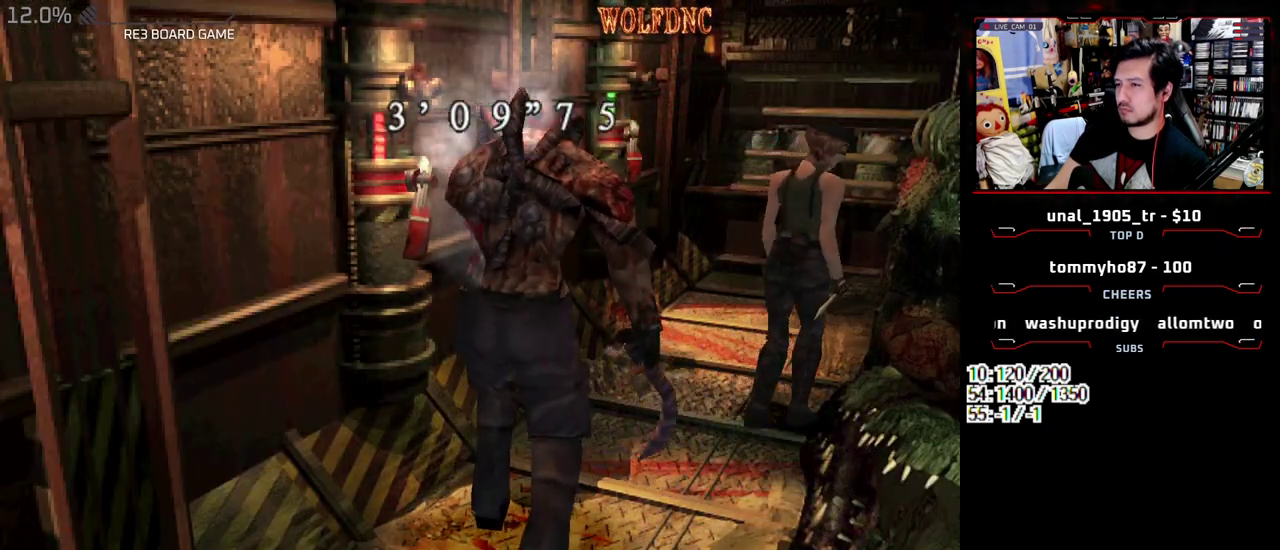
{"buttons": ["SQUARE", "DPAD_UP", "DPAD_RIGHT"], "events": [[117, "DPAD_LEFT", "up"], [267, "DPAD_UP", "up"], [267, "SQUARE", "up"], [400, "DPAD_RIGHT", "down"], [400, "DPAD_UP", "down"], [400, "SQUARE", "down"]]}
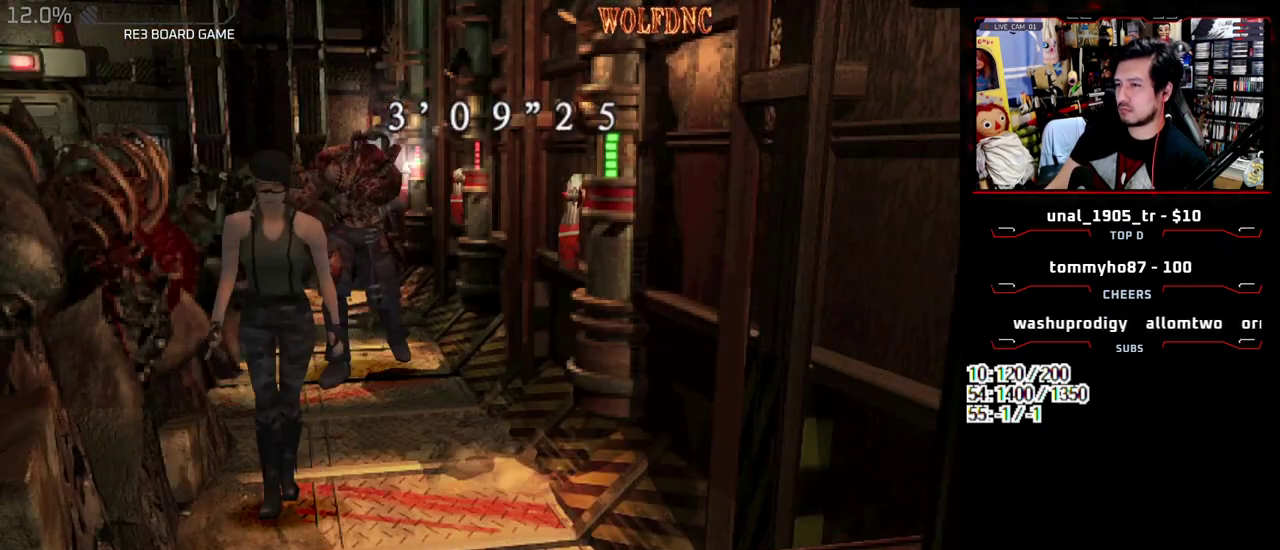
{"buttons": ["DPAD_DOWN"], "events": [[33, "DPAD_RIGHT", "up"], [367, "DPAD_UP", "up"], [367, "SQUARE", "up"], [417, "DPAD_DOWN", "down"]]}
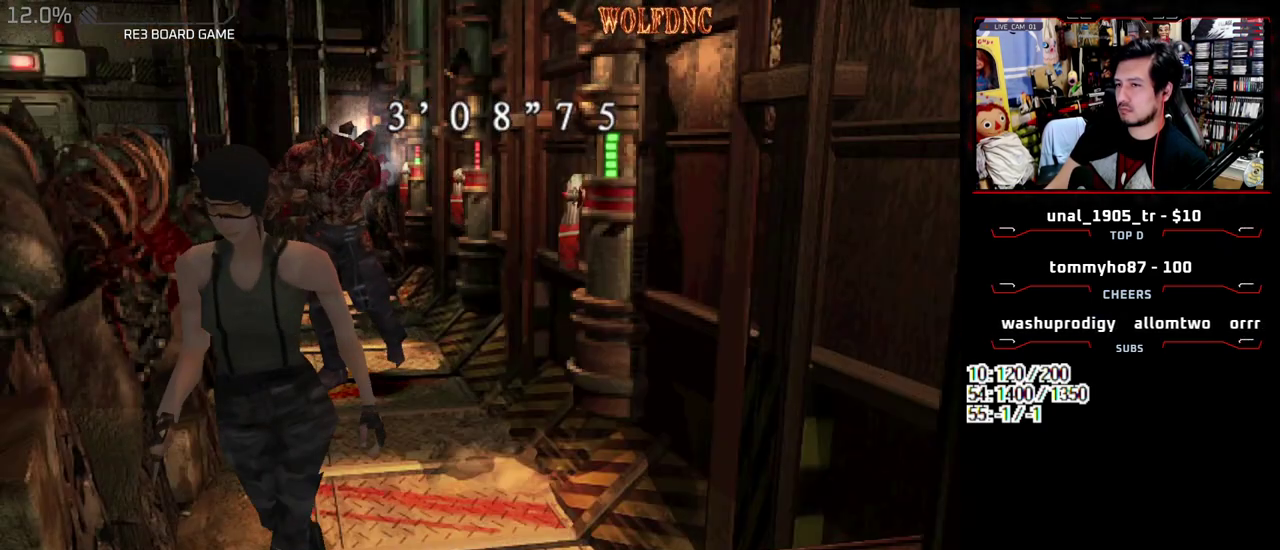
{"buttons": ["SQUARE", "DPAD_UP"], "events": [[17, "SQUARE", "down"], [50, "DPAD_DOWN", "up"], [100, "SQUARE", "up"], [200, "DPAD_DOWN", "down"], [200, "DPAD_RIGHT", "down"], [333, "DPAD_DOWN", "up"], [383, "DPAD_RIGHT", "up"], [433, "DPAD_UP", "down"], [483, "SQUARE", "down"]]}
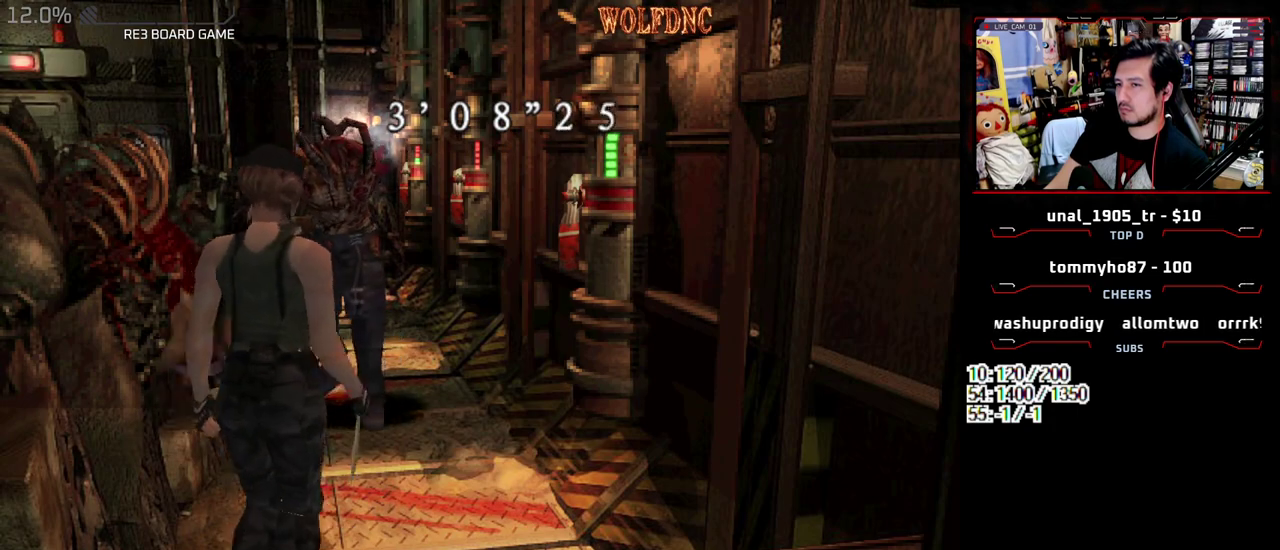
{"buttons": ["DPAD_DOWN", "DPAD_RIGHT"], "events": [[33, "DPAD_UP", "up"], [117, "DPAD_DOWN", "down"], [117, "SQUARE", "up"], [217, "DPAD_RIGHT", "down"]]}
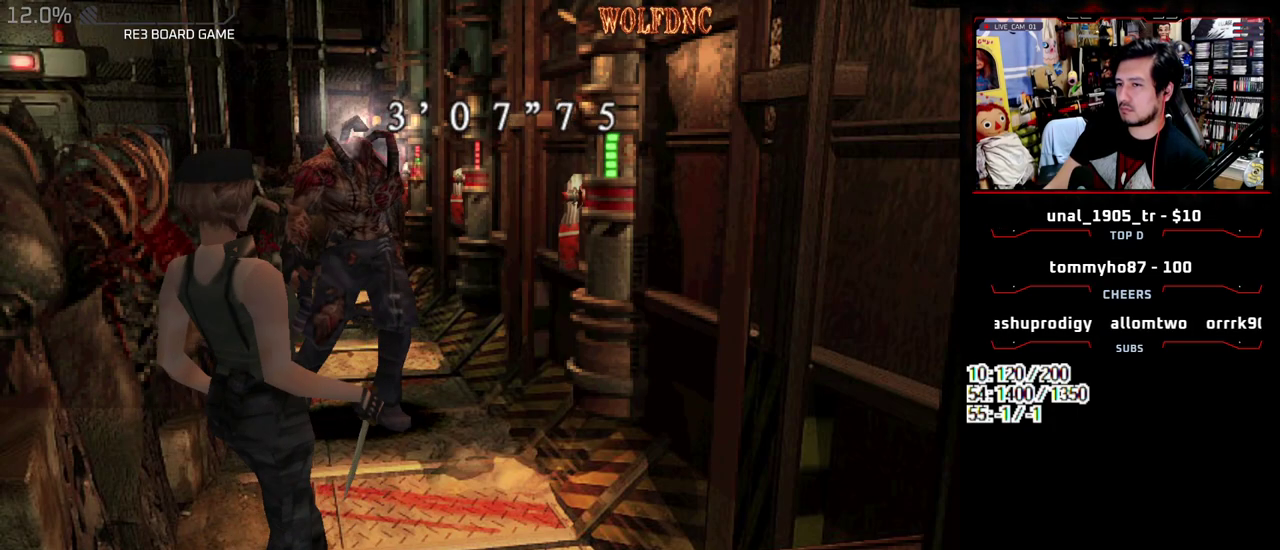
{"buttons": ["DPAD_LEFT"], "events": [[83, "DPAD_DOWN", "up"], [83, "DPAD_RIGHT", "up"], [417, "DPAD_LEFT", "down"]]}
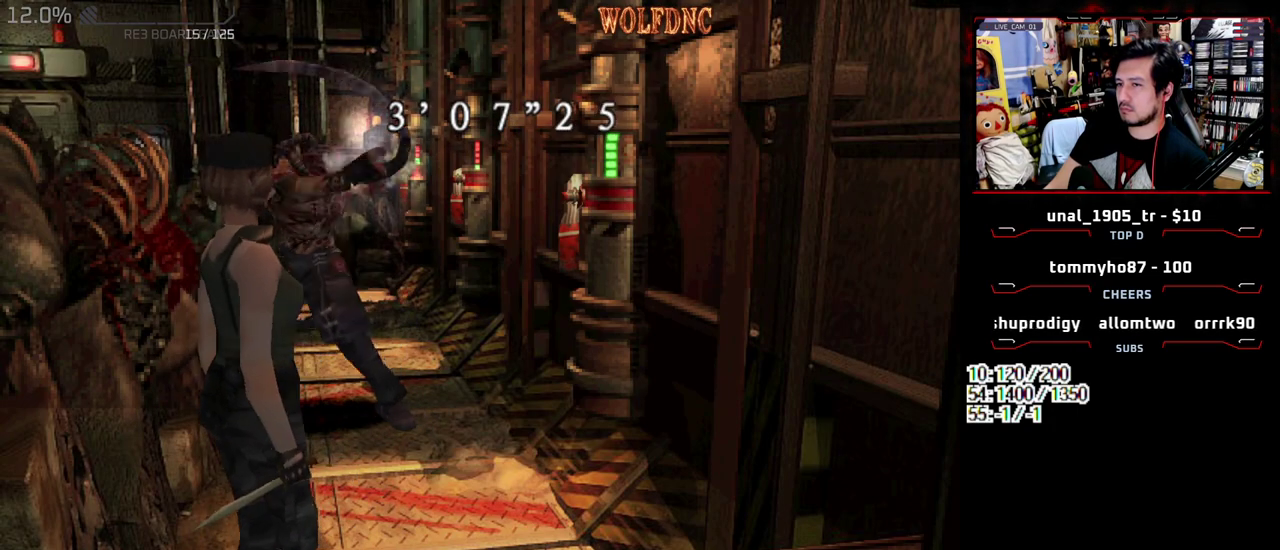
{"buttons": ["DPAD_DOWN", "DPAD_RIGHT"], "events": [[150, "DPAD_LEFT", "up"], [250, "DPAD_UP", "down"], [250, "SQUARE", "down"], [383, "DPAD_UP", "up"], [433, "SQUARE", "up"], [483, "DPAD_DOWN", "down"], [483, "DPAD_RIGHT", "down"]]}
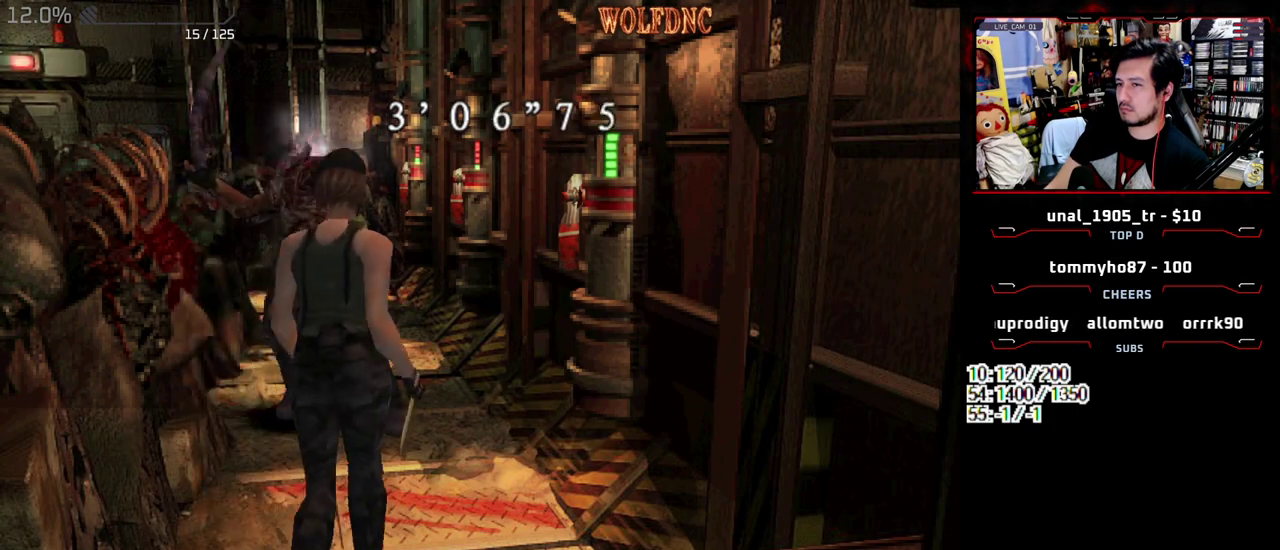
{"buttons": [], "events": [[217, "DPAD_RIGHT", "up"], [500, "DPAD_DOWN", "up"]]}
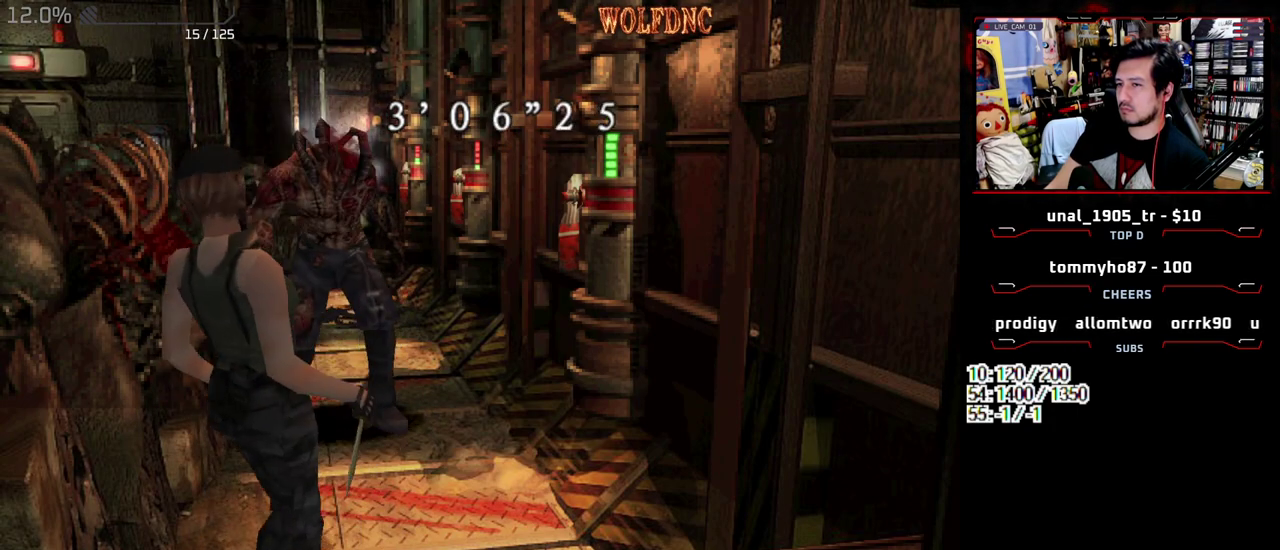
{"buttons": ["DPAD_DOWN"], "events": [[83, "DPAD_UP", "down"], [133, "SQUARE", "down"], [183, "DPAD_UP", "up"], [283, "DPAD_DOWN", "down"], [283, "SQUARE", "up"]]}
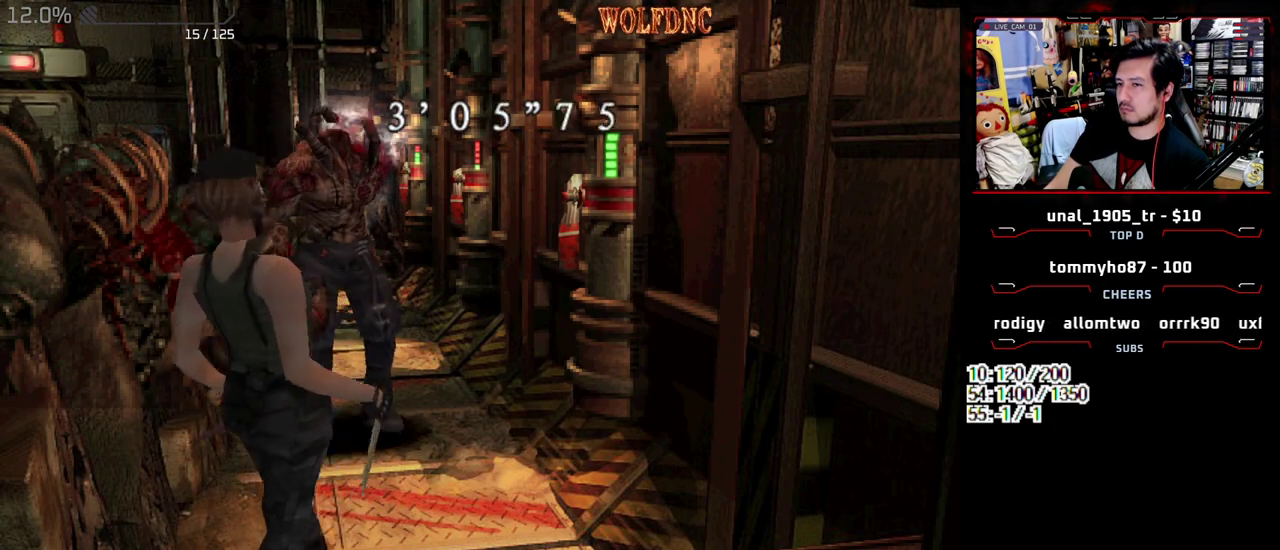
{"buttons": [], "events": [[250, "DPAD_DOWN", "up"]]}
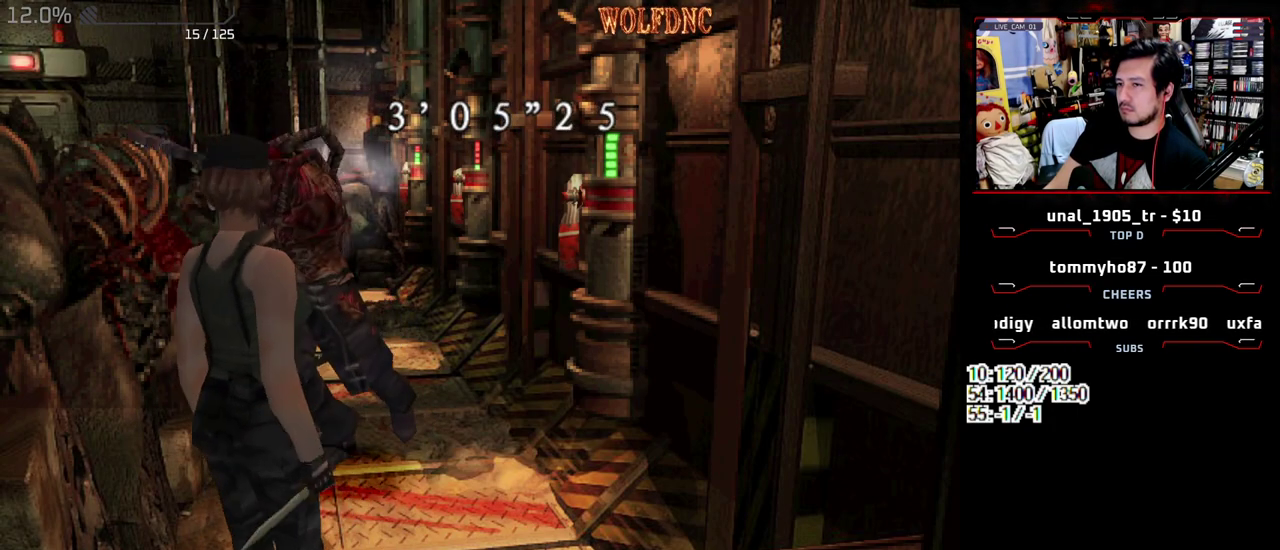
{"buttons": ["SQUARE", "DPAD_UP"], "events": [[217, "DPAD_UP", "down"], [250, "DPAD_RIGHT", "down"], [250, "SQUARE", "down"], [400, "DPAD_RIGHT", "up"]]}
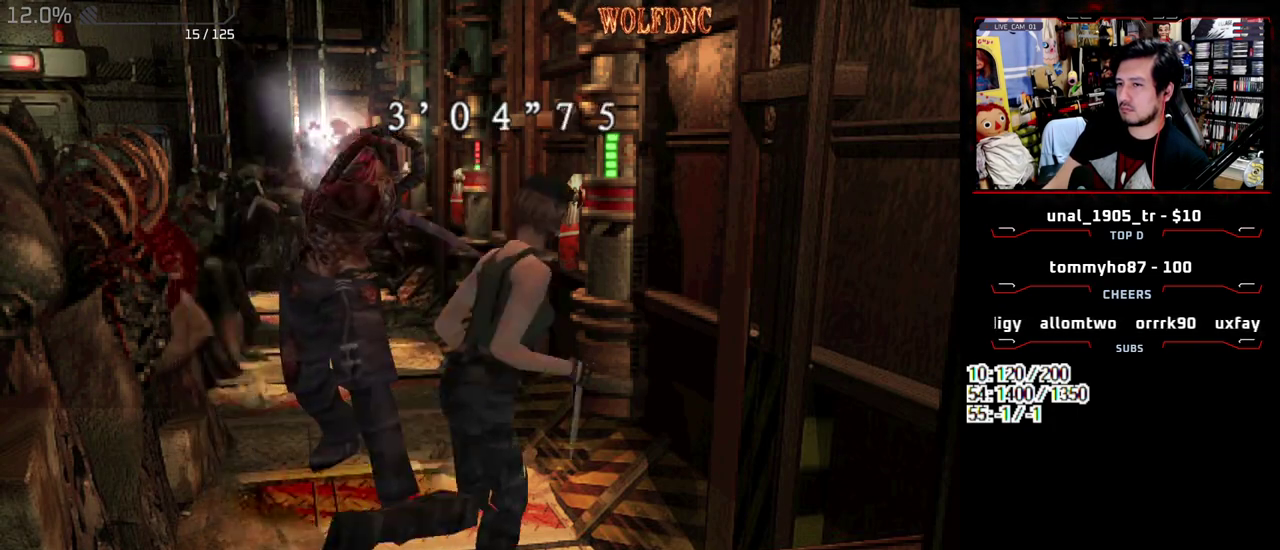
{"buttons": ["CROSS", "R2", "DPAD_UP", "DPAD_LEFT"], "events": [[33, "DPAD_LEFT", "down"], [317, "R2", "down"], [367, "CROSS", "down"], [367, "SQUARE", "up"]]}
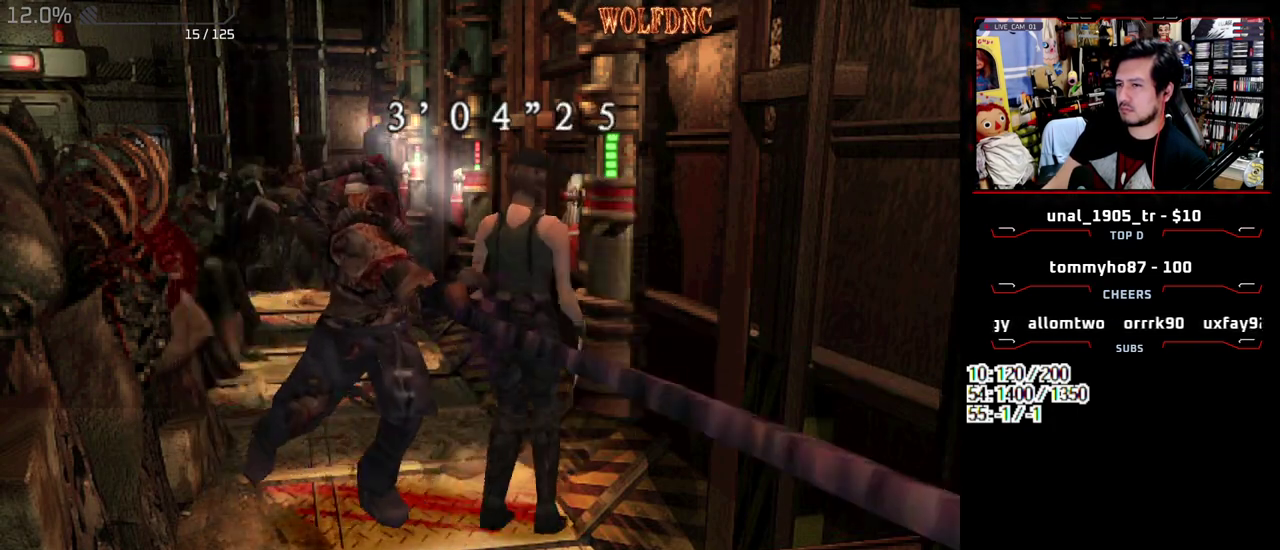
{"buttons": [], "events": [[283, "CROSS", "up"], [283, "R2", "up"], [383, "DPAD_LEFT", "up"], [383, "DPAD_UP", "up"]]}
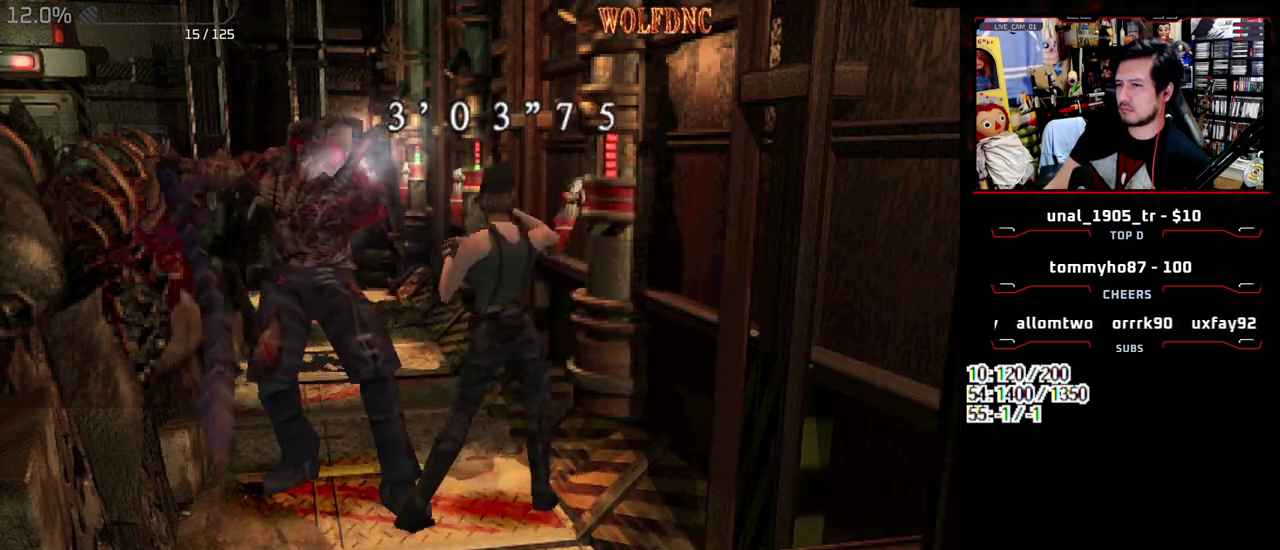
{"buttons": [], "events": []}
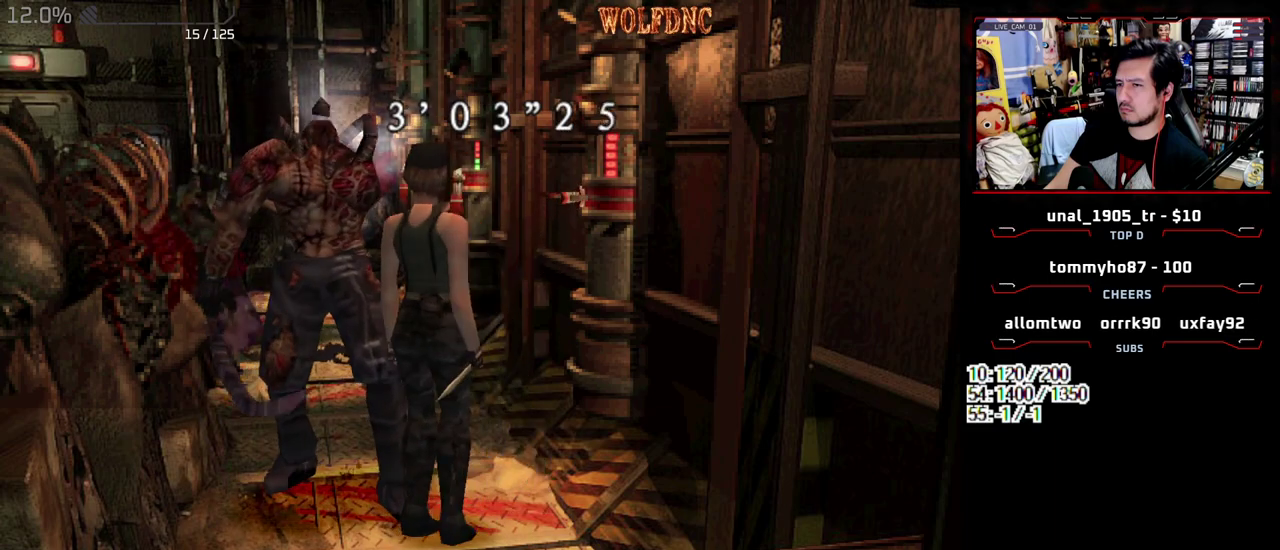
{"buttons": ["SQUARE", "DPAD_UP"], "events": [[33, "DPAD_LEFT", "down"], [83, "DPAD_UP", "down"], [133, "SQUARE", "down"], [367, "DPAD_LEFT", "up"], [417, "SQUARE", "up"], [467, "SQUARE", "down"]]}
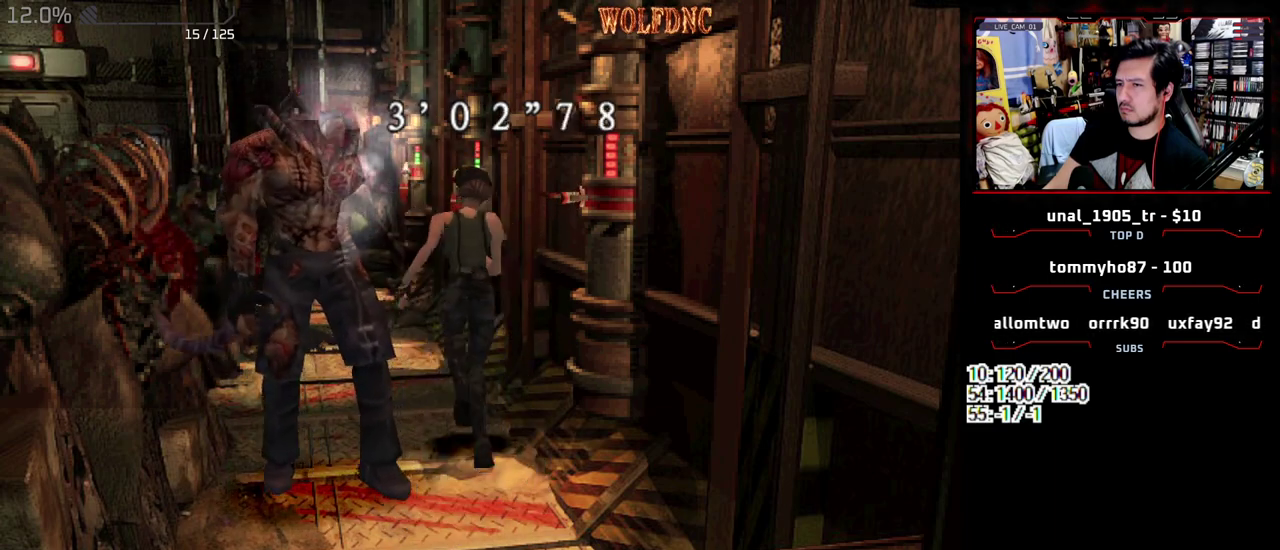
{"buttons": ["SQUARE", "DPAD_UP"], "events": []}
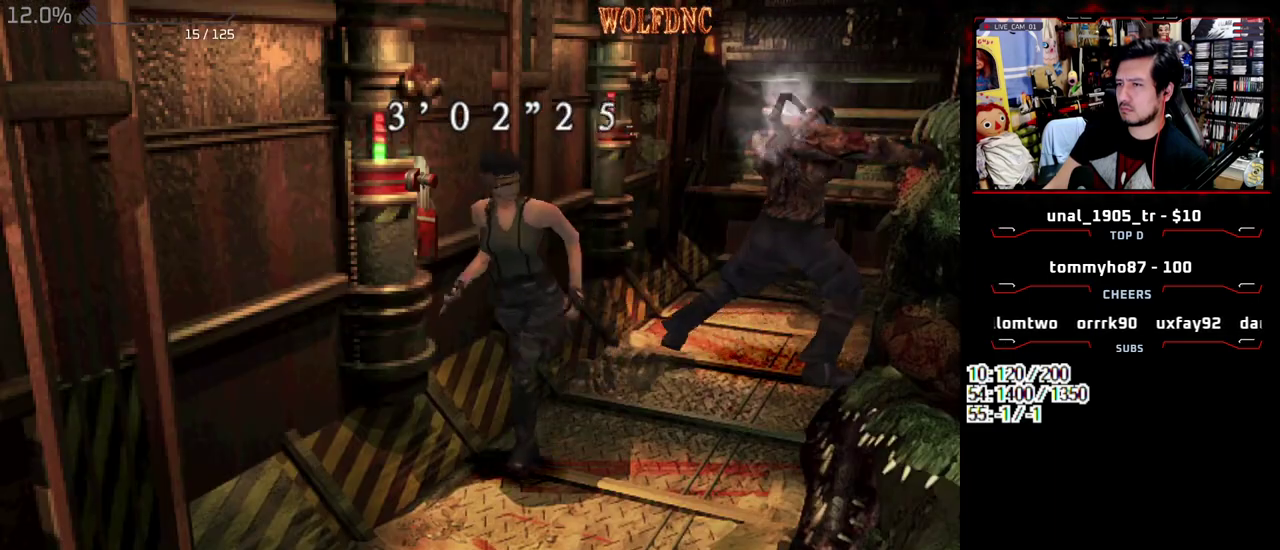
{"buttons": ["SQUARE", "DPAD_UP", "DPAD_LEFT"], "events": [[217, "DPAD_LEFT", "down"], [300, "DPAD_LEFT", "up"], [450, "DPAD_LEFT", "down"]]}
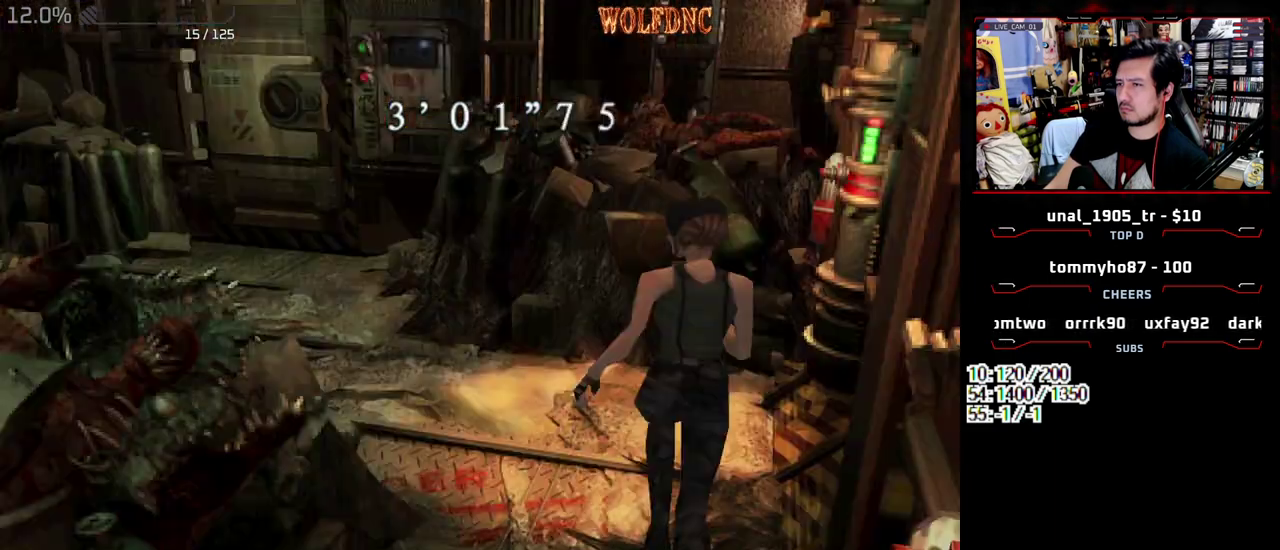
{"buttons": ["SQUARE", "DPAD_UP", "DPAD_LEFT"], "events": []}
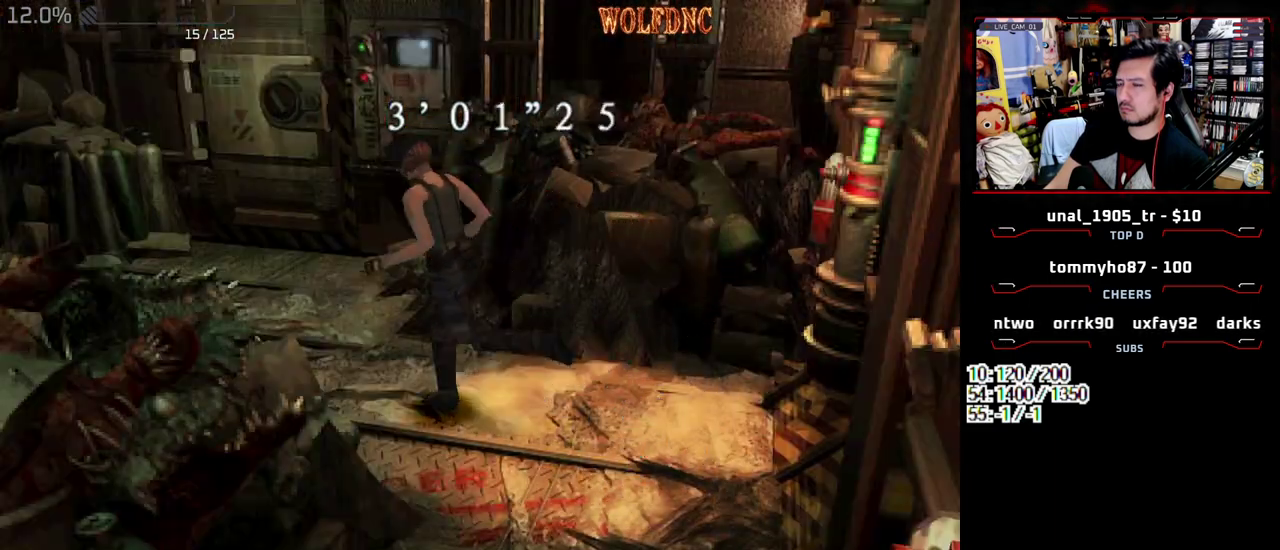
{"buttons": ["SQUARE", "DPAD_UP"], "events": [[100, "DPAD_LEFT", "up"], [283, "DPAD_LEFT", "down"], [483, "DPAD_LEFT", "up"]]}
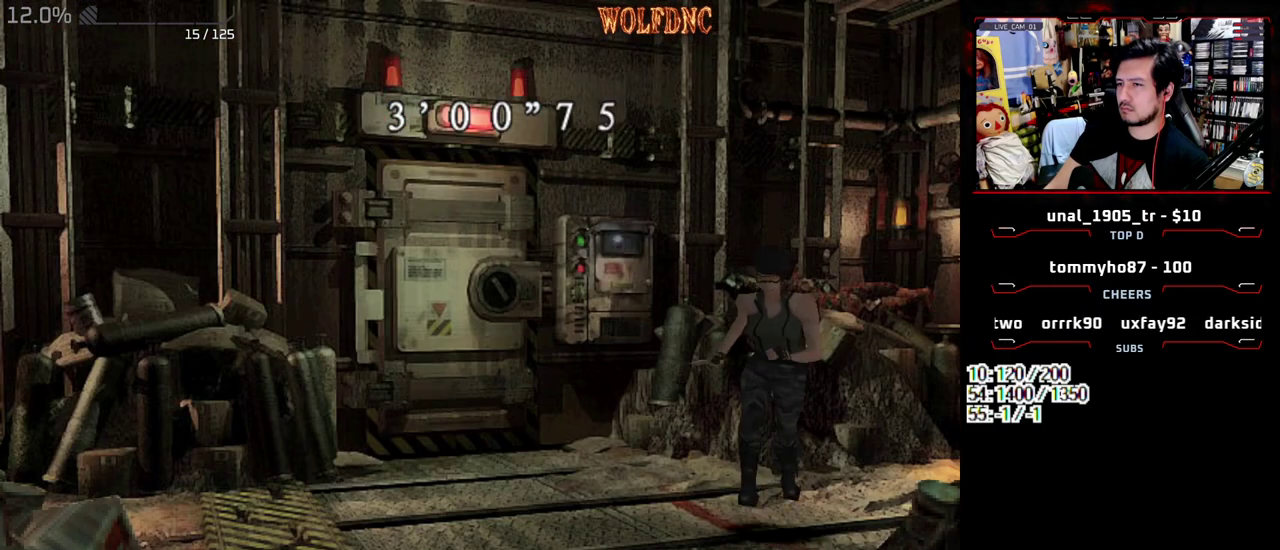
{"buttons": ["SQUARE", "DPAD_UP"], "events": []}
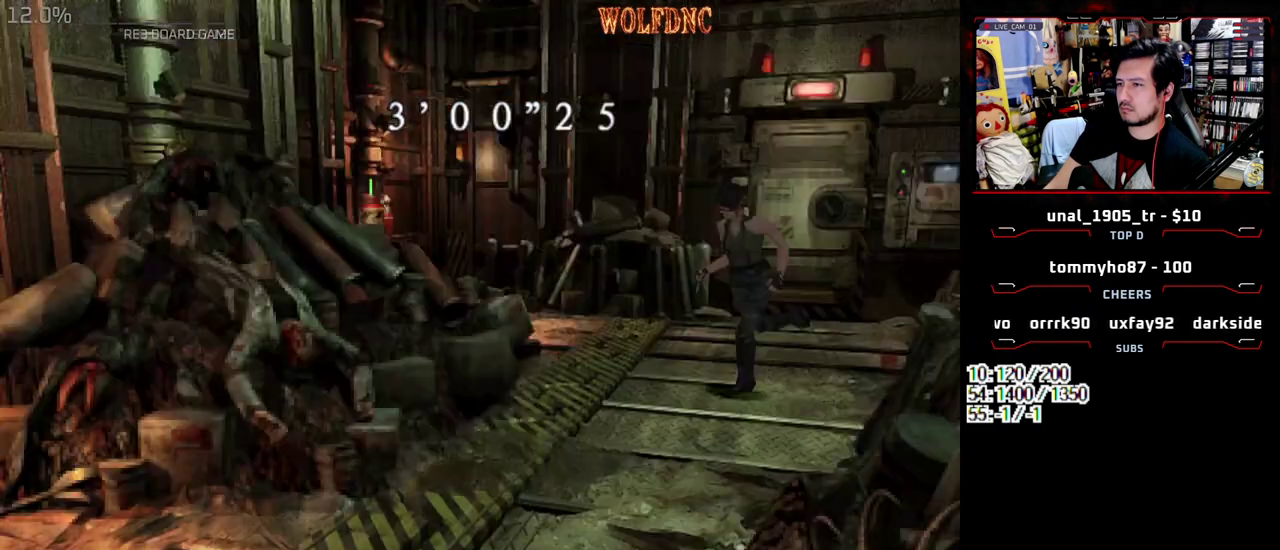
{"buttons": ["SQUARE", "DPAD_UP"], "events": []}
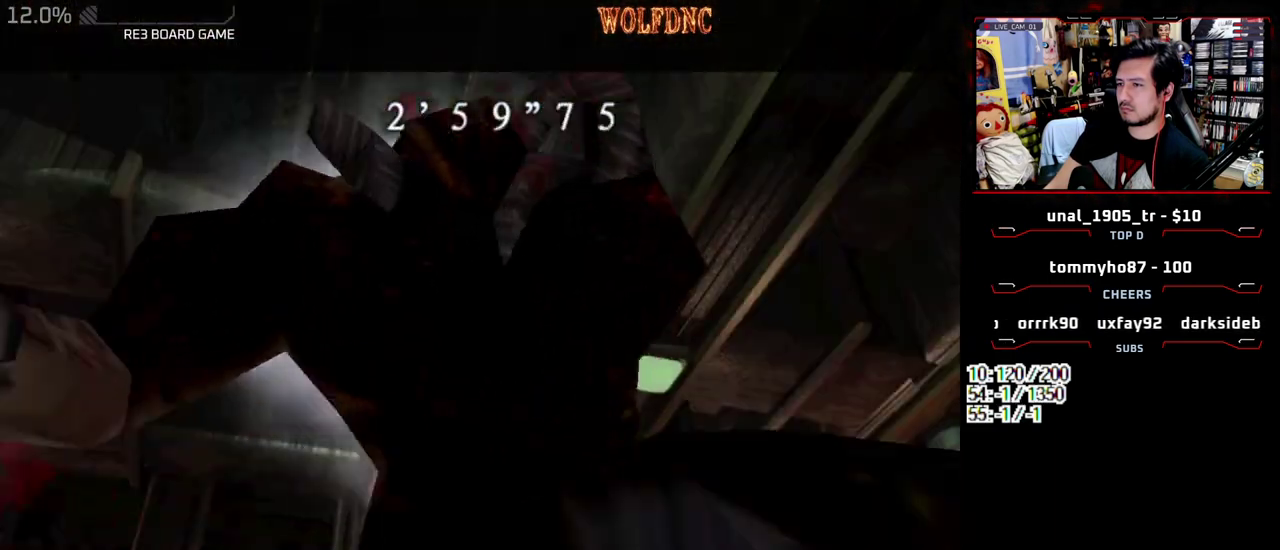
{"buttons": [], "events": [[50, "DPAD_UP", "up"], [100, "SQUARE", "up"]]}